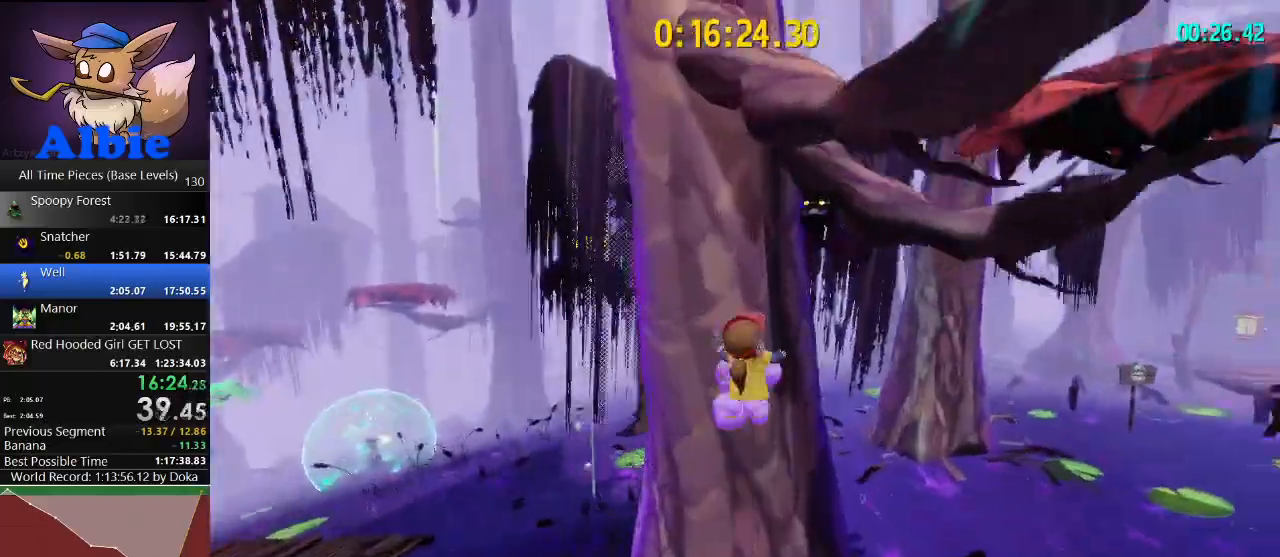
Gameplay with keyboard and mouse; each line is a JSON object with the keys and mouse buttons held at the frame after it. "events" lists presses ("down") and releases ("up") of "1", "2", "3", "4", "5", "a", "alt", "c", "caps_lock", "ctrl", "d", "e", "f", "g", "q", "r", "s", "shift", "space", "t", "tab", "v", "w", "x", "z", "mouse_left", "mouse_wheel" and "mouse_right" between this image and that frame as [ms after this image, input, new state], when the widget could be followed in between. "mouse_left", "mouse_wheel", "mouse_right" = the "left", "wheel", "right" buttons of the "mouse" list. No other keys are recorded. "wheel" means that the mouse wheel is clicked or scrolled. "mouse_move" is the direction in which the mouse moves at that frame (one of eight, or "still"), when it could be read.
{"keys": ["d", "space", "w"], "mouse": [], "mouse_move": "still", "events": [[233, "a", "up"], [367, "space", "down"], [467, "d", "down"]]}
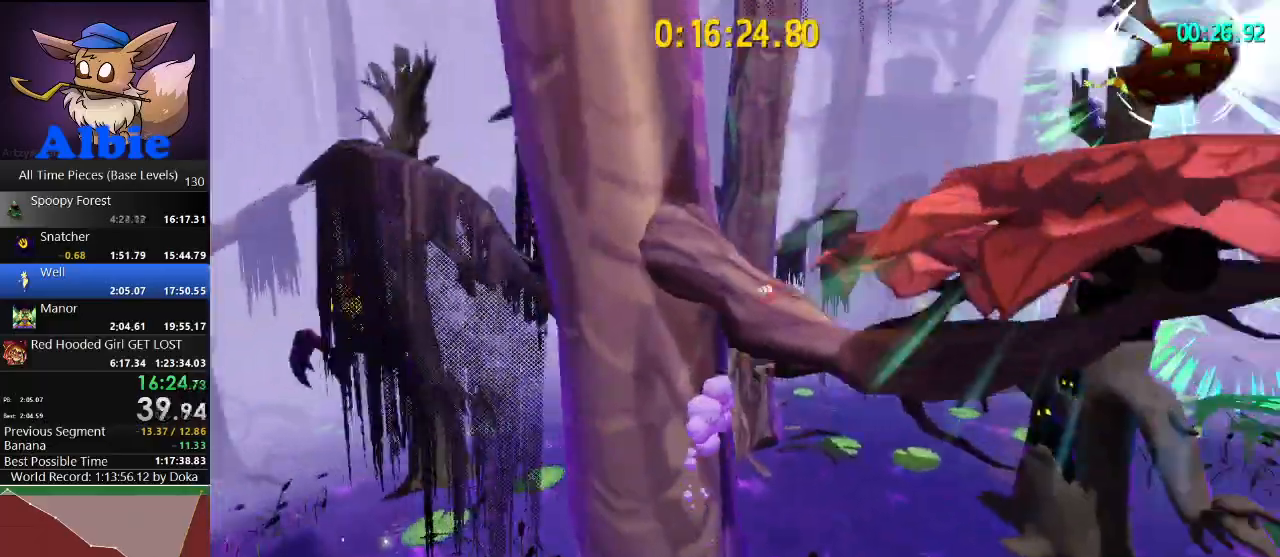
{"keys": ["d", "space", "w"], "mouse": [], "mouse_move": "still", "events": [[33, "w", "up"], [367, "w", "down"]]}
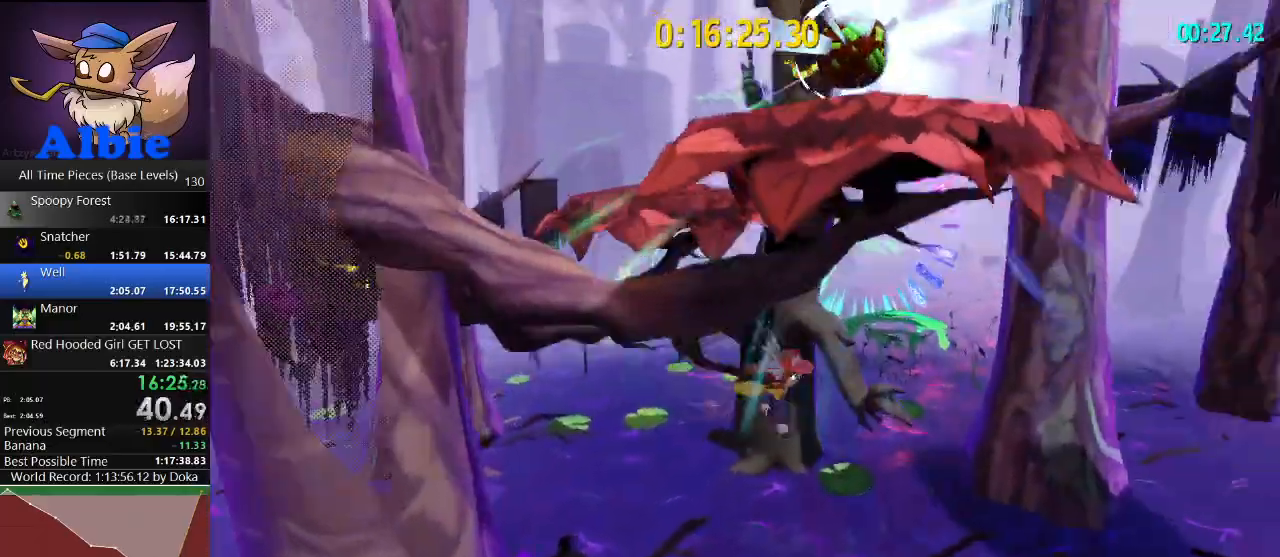
{"keys": ["w"], "mouse": [], "mouse_move": "still", "events": [[33, "space", "up"], [67, "d", "up"], [167, "space", "down"], [233, "space", "up"], [400, "space", "down"], [433, "space", "up"]]}
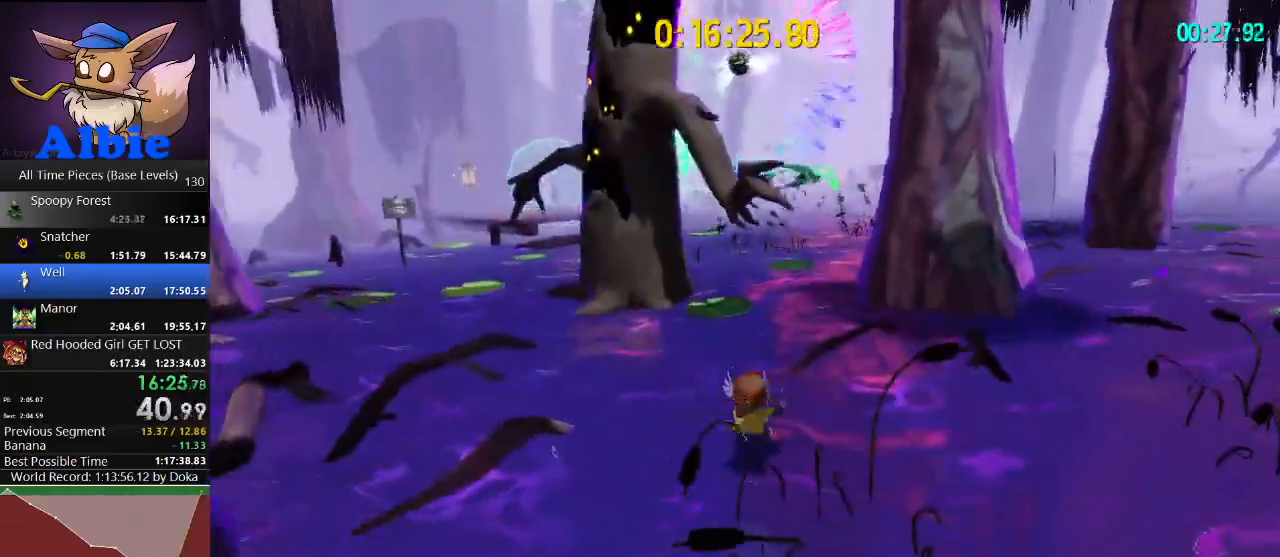
{"keys": ["space", "w"], "mouse": [], "mouse_move": "still", "events": [[33, "space", "down"], [133, "space", "up"], [467, "space", "down"]]}
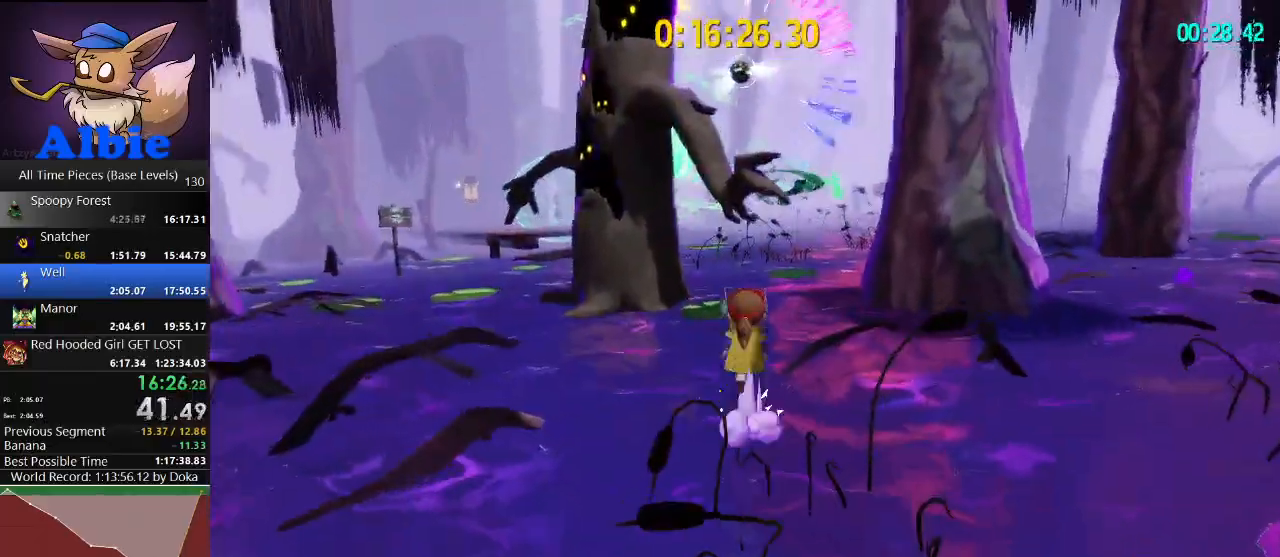
{"keys": ["w"], "mouse": [], "mouse_move": "still", "events": [[100, "space", "up"], [233, "space", "down"], [467, "space", "up"]]}
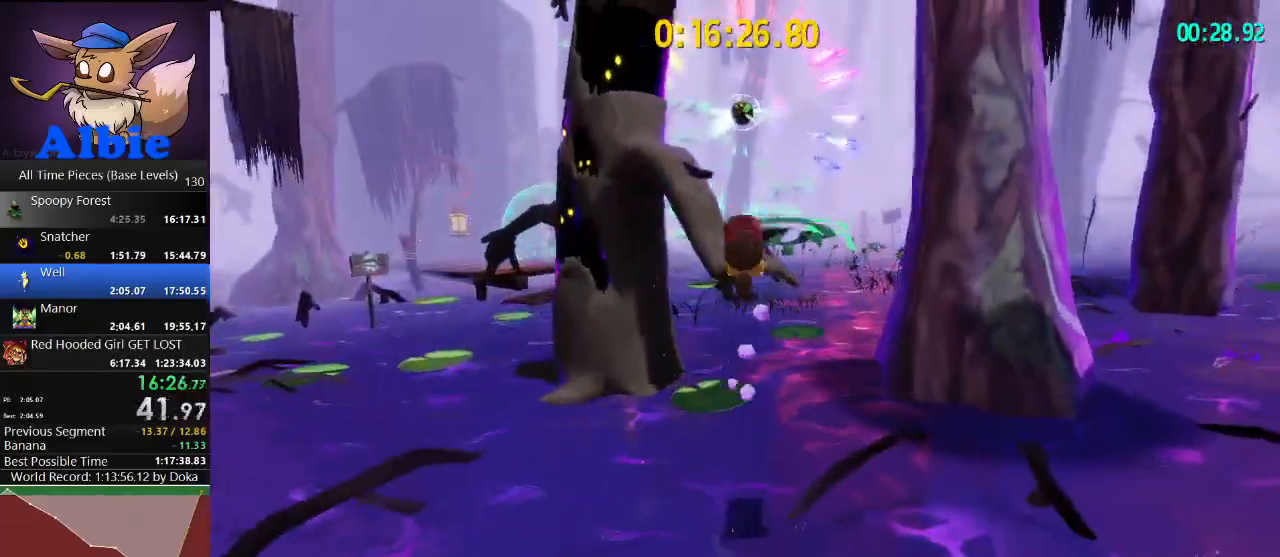
{"keys": ["w"], "mouse": [], "mouse_move": "down", "events": [[100, "shift", "down"], [233, "shift", "up"], [400, "shift", "down"], [467, "shift", "up"]]}
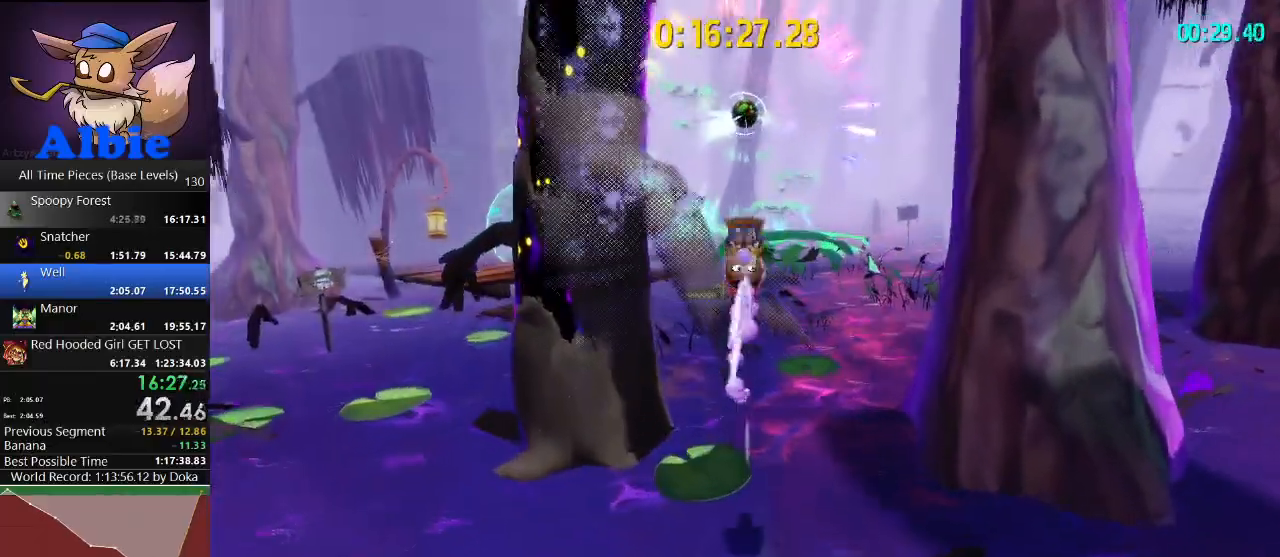
{"keys": [], "mouse": [], "mouse_move": "left", "events": [[300, "w", "up"], [367, "space", "down"], [467, "space", "up"]]}
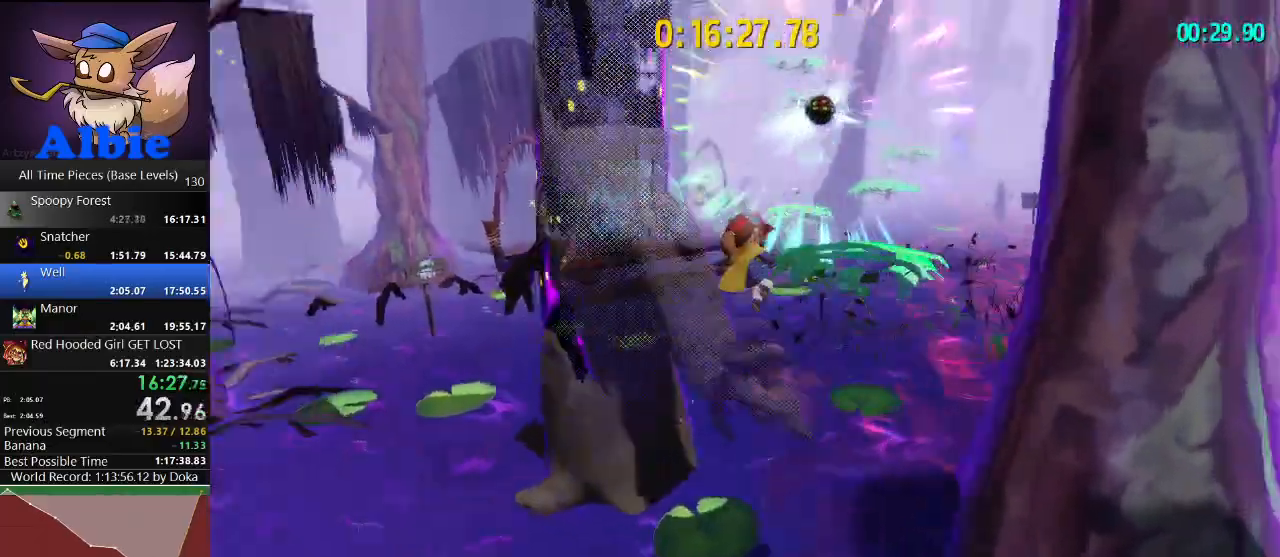
{"keys": ["space"], "mouse": [], "mouse_move": "left", "events": [[467, "space", "down"]]}
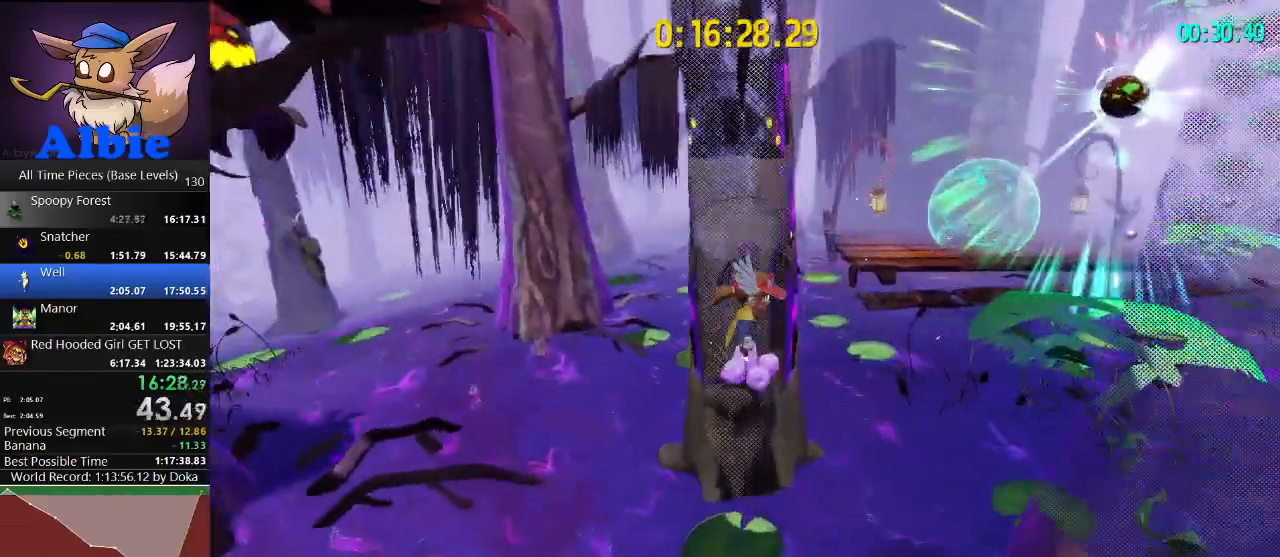
{"keys": [], "mouse": [], "mouse_move": "still", "events": [[67, "space", "up"], [67, "w", "down"], [167, "space", "down"], [300, "space", "up"], [333, "w", "up"]]}
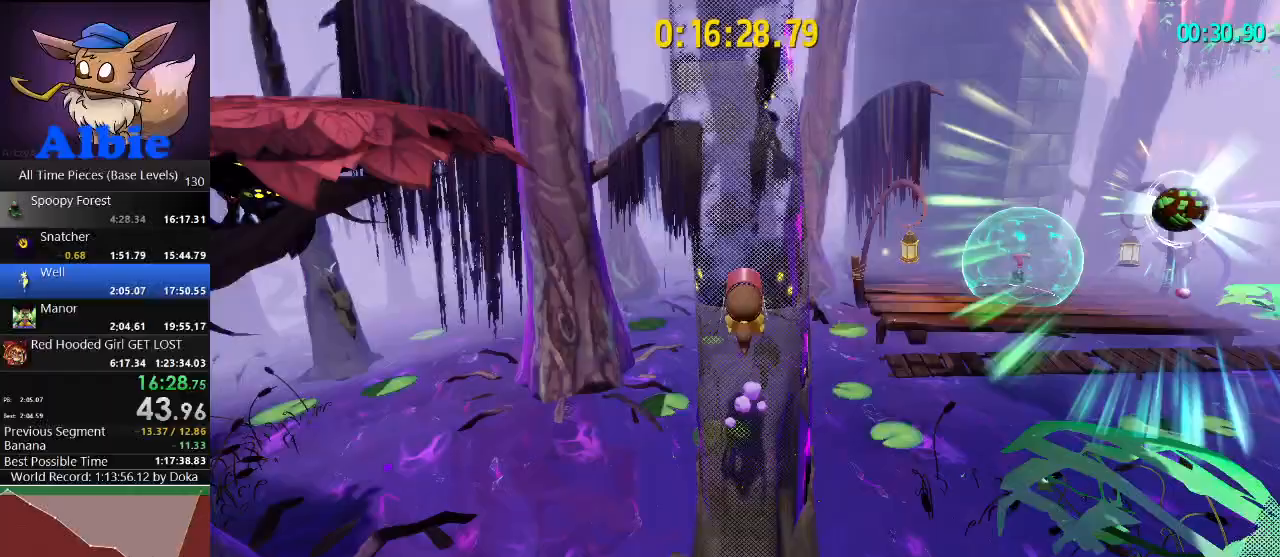
{"keys": ["space"], "mouse": [], "mouse_move": "left", "events": [[267, "s", "down"], [367, "space", "down"], [500, "s", "up"]]}
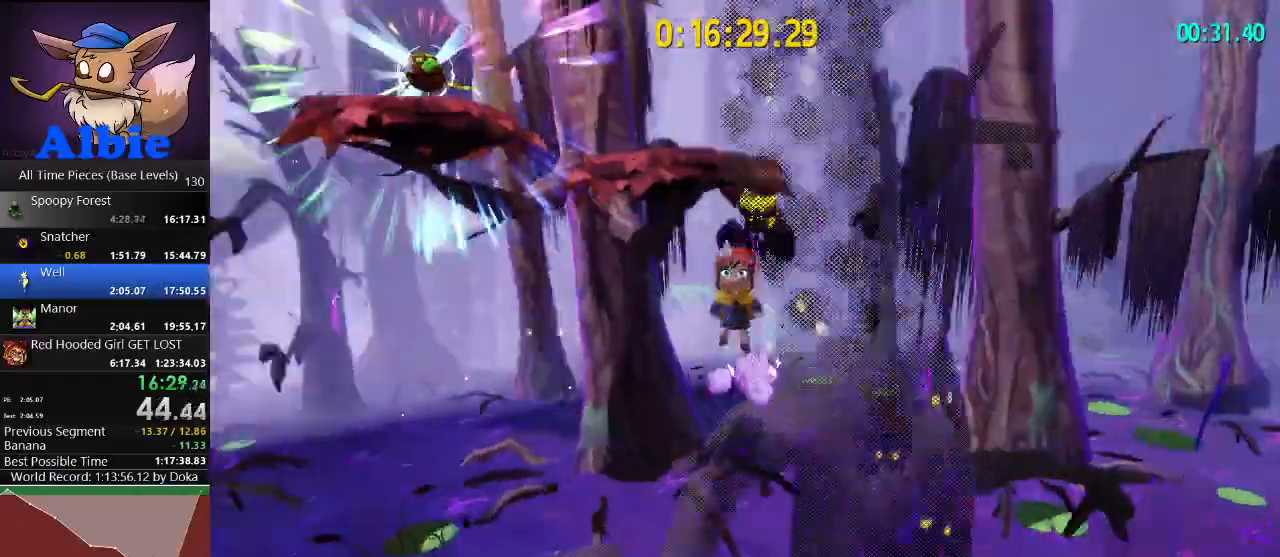
{"keys": ["w"], "mouse": [], "mouse_move": "down-left", "events": [[67, "space", "up"], [100, "w", "down"], [200, "space", "down"], [433, "space", "up"]]}
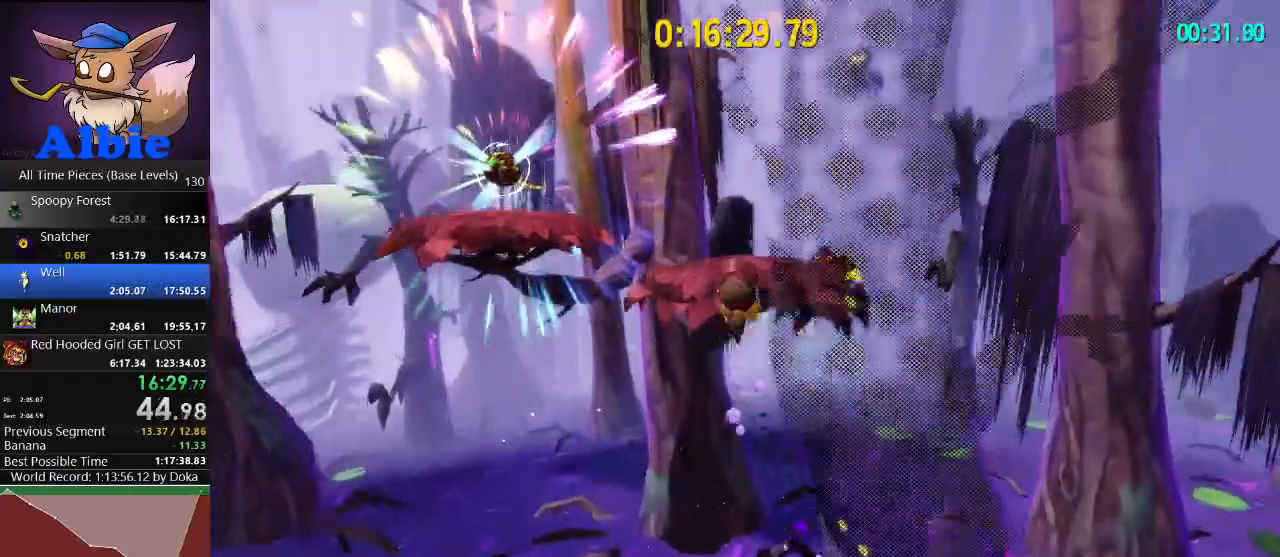
{"keys": ["a", "w"], "mouse": [], "mouse_move": "left", "events": [[67, "shift", "down"], [167, "shift", "up"], [233, "shift", "down"], [300, "a", "down"], [333, "shift", "up"]]}
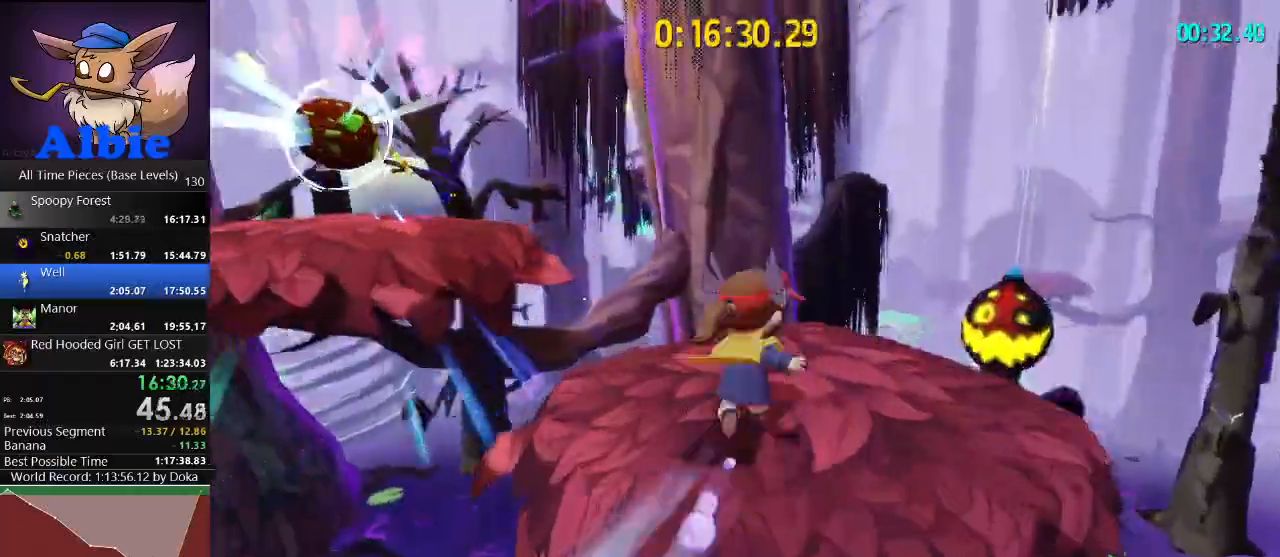
{"keys": ["a"], "mouse": [], "mouse_move": "still", "events": [[67, "space", "down"], [233, "space", "up"], [300, "space", "down"], [400, "w", "up"], [467, "space", "up"]]}
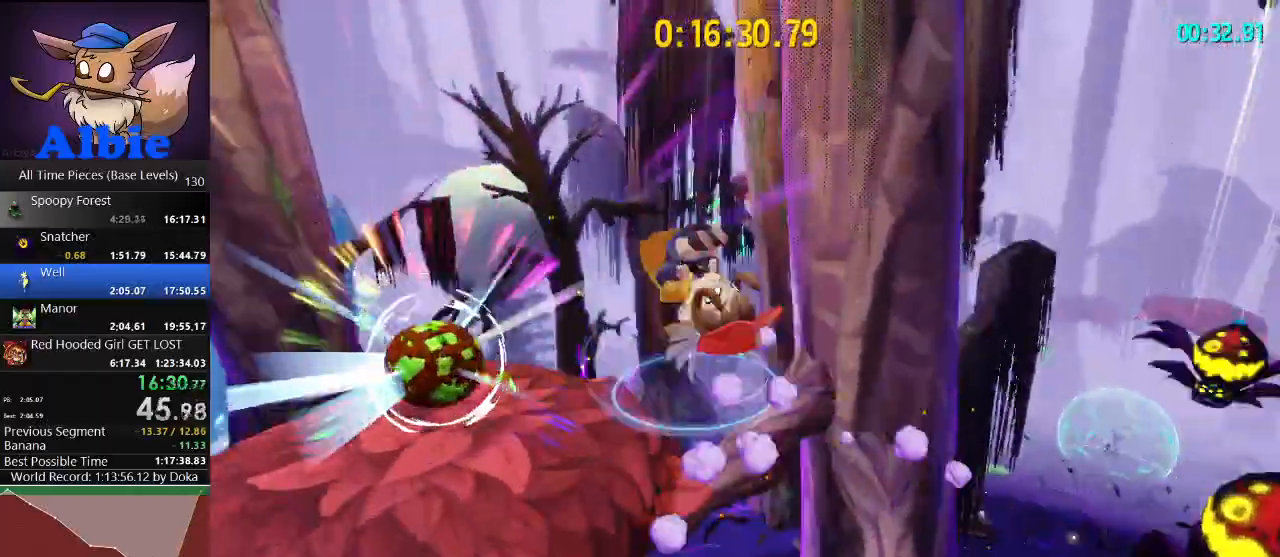
{"keys": [], "mouse": [], "mouse_move": "right", "events": [[300, "a", "up"], [367, "d", "down"], [467, "d", "up"]]}
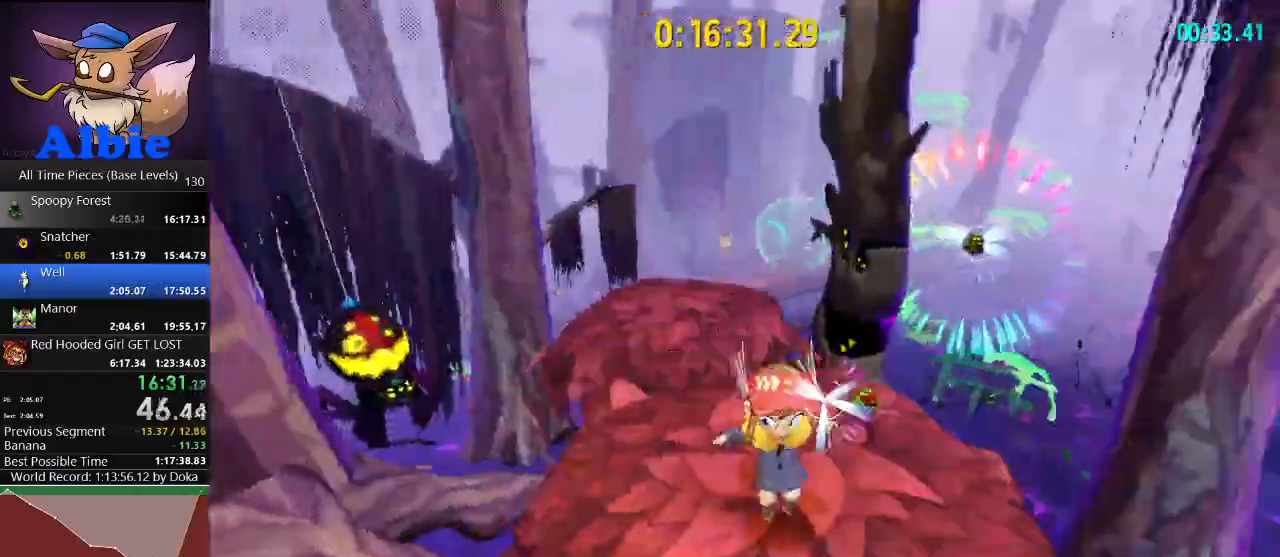
{"keys": ["w"], "mouse": [], "mouse_move": "still", "events": [[33, "a", "down"], [33, "w", "down"], [100, "a", "up"]]}
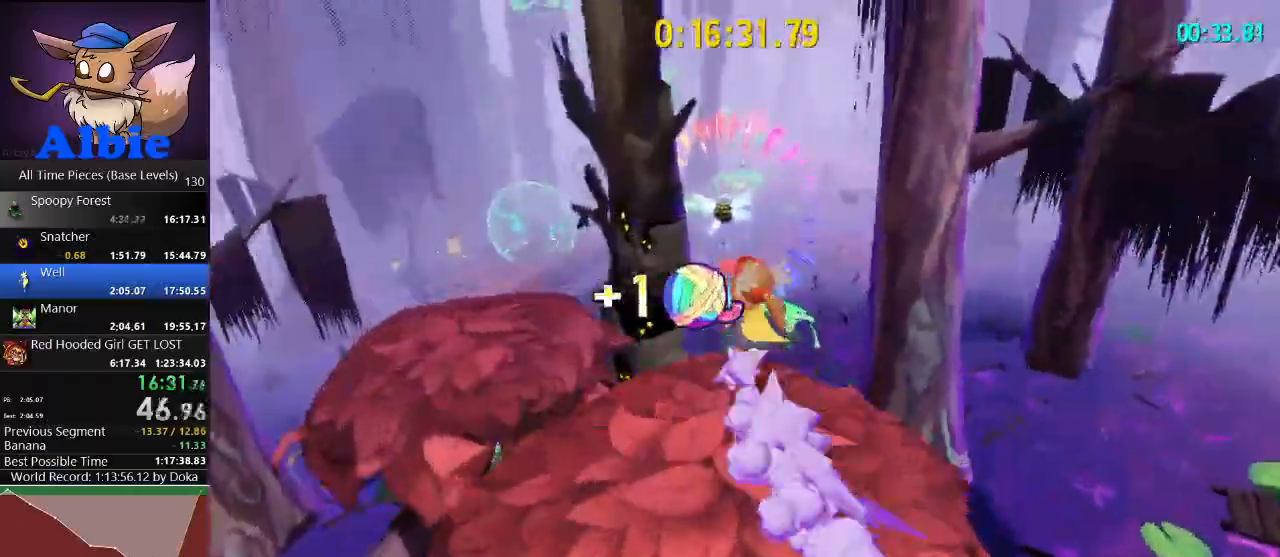
{"keys": ["w"], "mouse": [], "mouse_move": "still", "events": []}
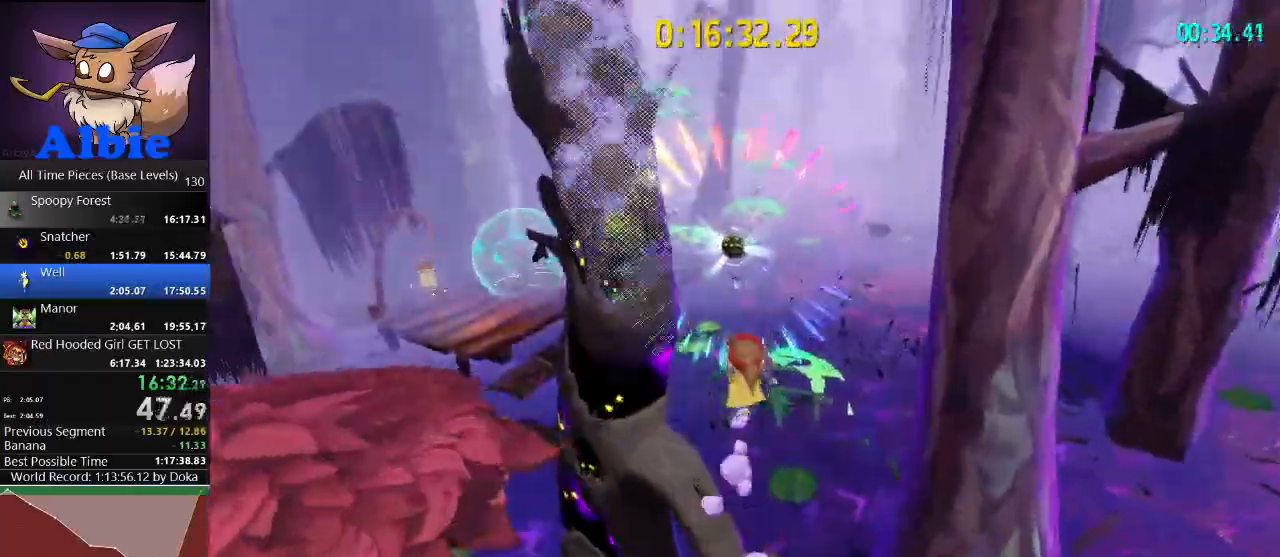
{"keys": ["w"], "mouse": [], "mouse_move": "still", "events": [[200, "space", "down"], [367, "space", "up"]]}
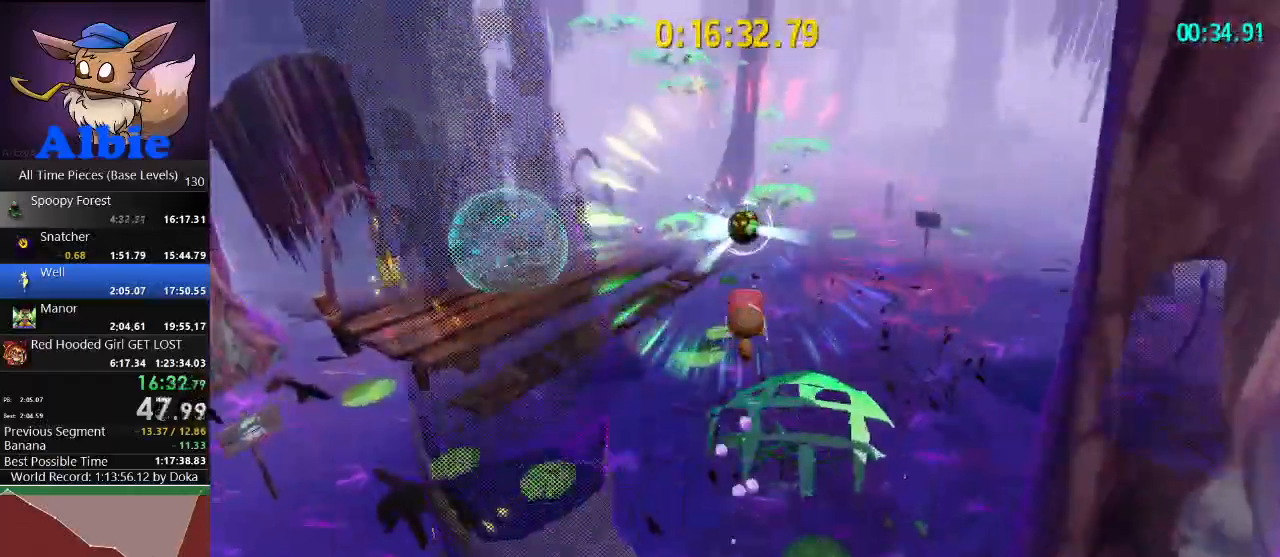
{"keys": ["a", "w"], "mouse": [], "mouse_move": "still", "events": [[67, "a", "down"], [267, "shift", "down"], [433, "shift", "up"]]}
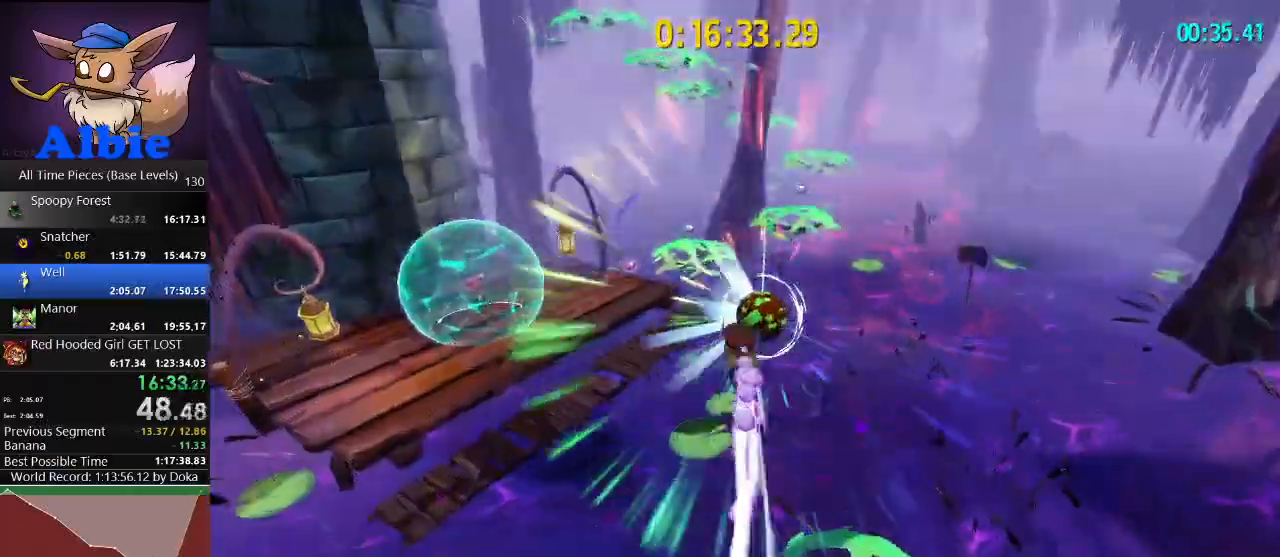
{"keys": ["a", "w"], "mouse": [], "mouse_move": "left", "events": []}
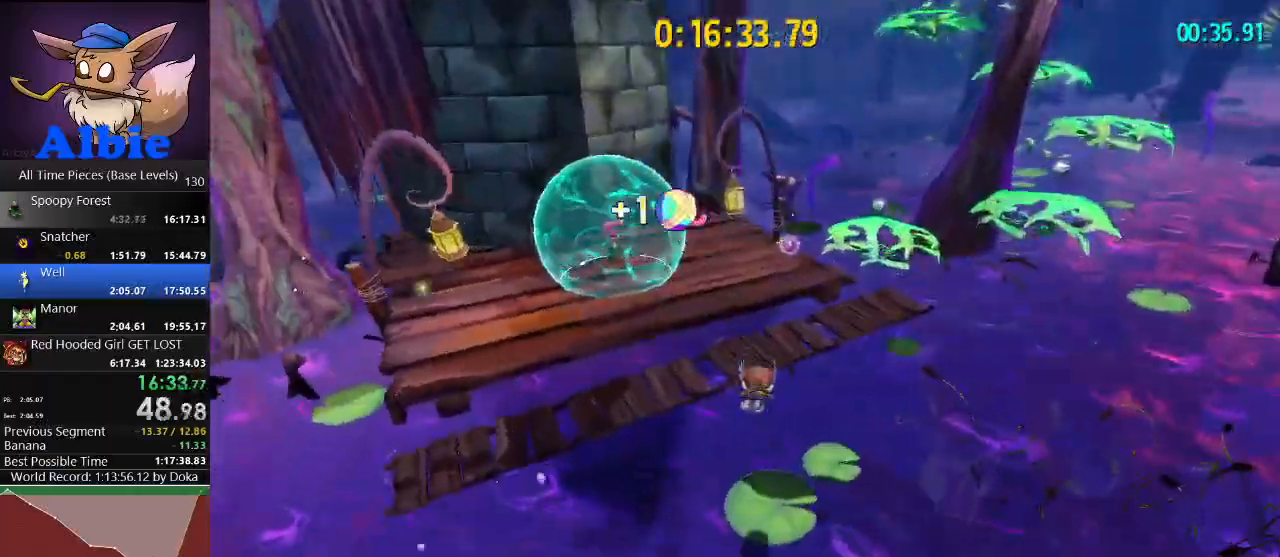
{"keys": ["a", "w"], "mouse": [], "mouse_move": "left", "events": [[33, "shift", "down"], [233, "shift", "up"]]}
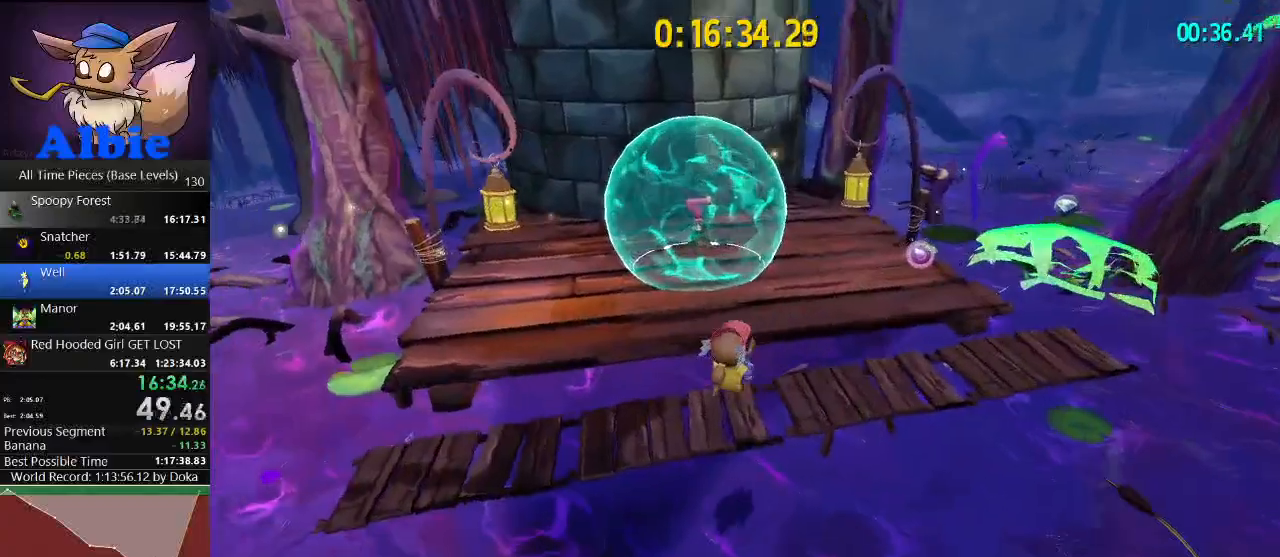
{"keys": ["a", "w"], "mouse": [], "mouse_move": "right", "events": [[100, "a", "up"], [233, "space", "down"], [367, "shift", "down"], [400, "space", "up"], [433, "a", "down"], [500, "shift", "up"]]}
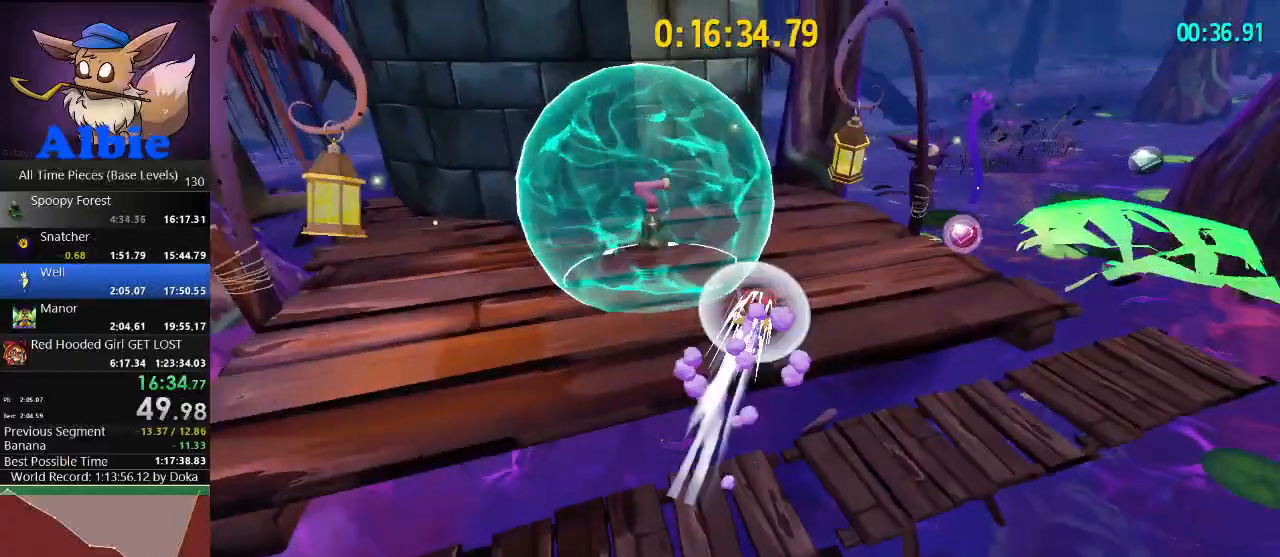
{"keys": ["a", "w"], "mouse": [], "mouse_move": "still", "events": [[33, "a", "up"], [300, "shift", "down"], [467, "shift", "up"], [500, "a", "down"]]}
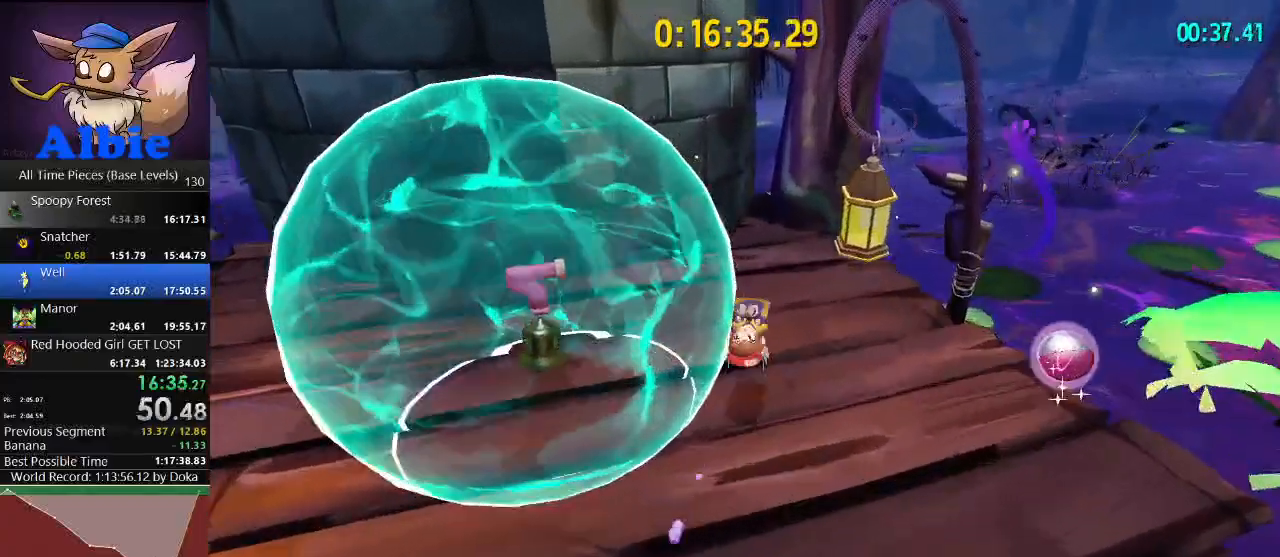
{"keys": ["w"], "mouse": [], "mouse_move": "left", "events": [[133, "a", "up"]]}
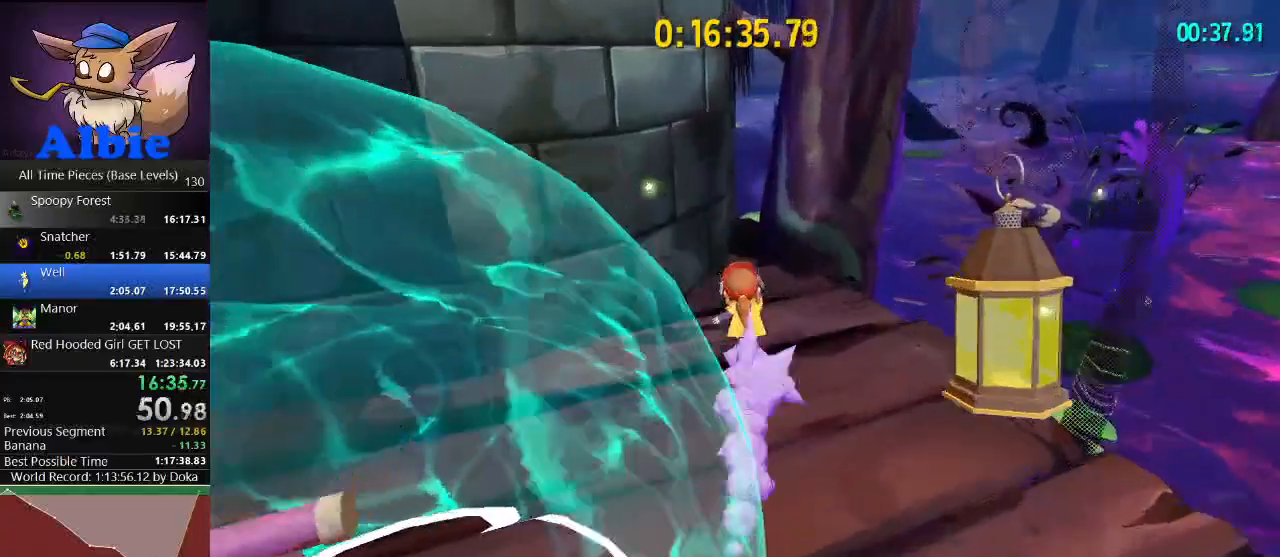
{"keys": ["shift", "w"], "mouse": [], "mouse_move": "still", "events": [[333, "space", "down"], [433, "shift", "down"], [500, "space", "up"]]}
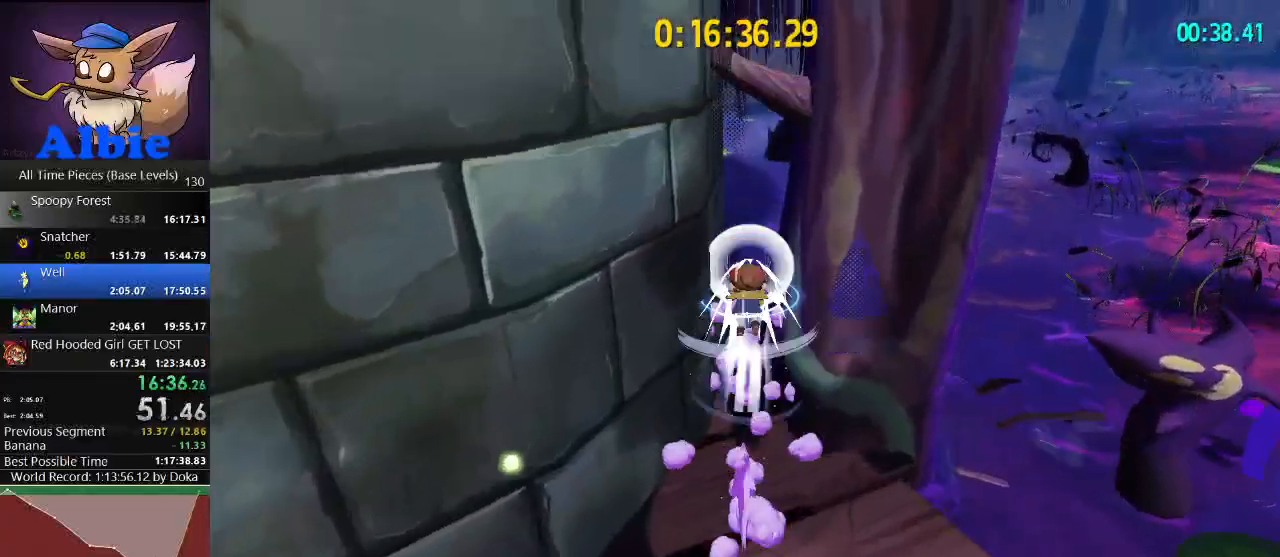
{"keys": ["a"], "mouse": [], "mouse_move": "left", "events": [[33, "a", "down"], [33, "shift", "up"], [133, "w", "up"]]}
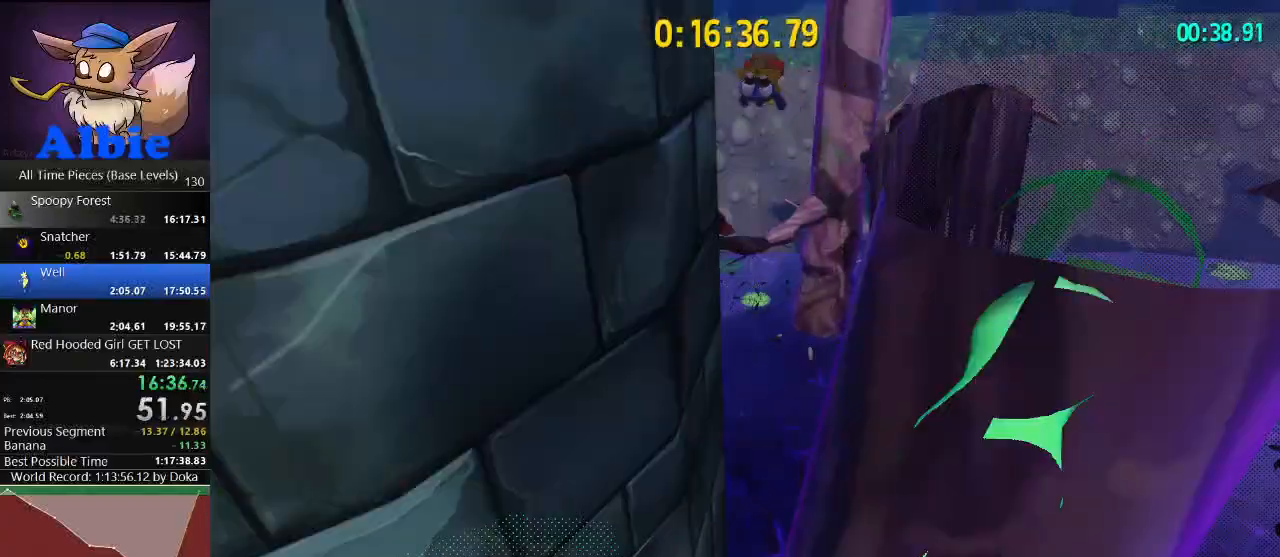
{"keys": ["a"], "mouse": [], "mouse_move": "left", "events": [[267, "shift", "down"], [367, "shift", "up"]]}
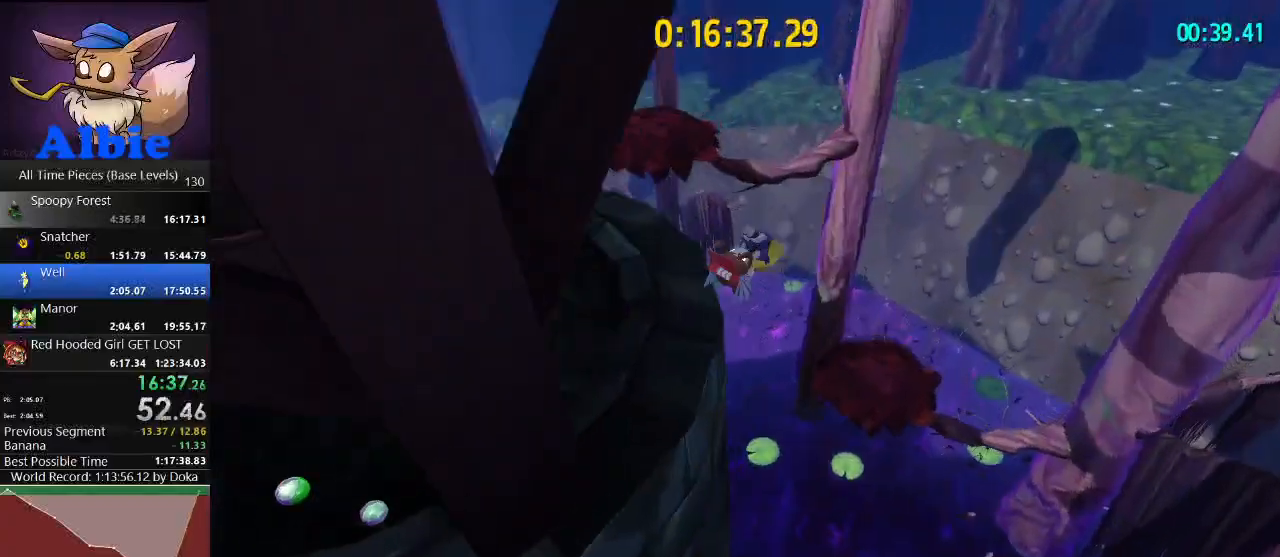
{"keys": ["a"], "mouse": [], "mouse_move": "still", "events": []}
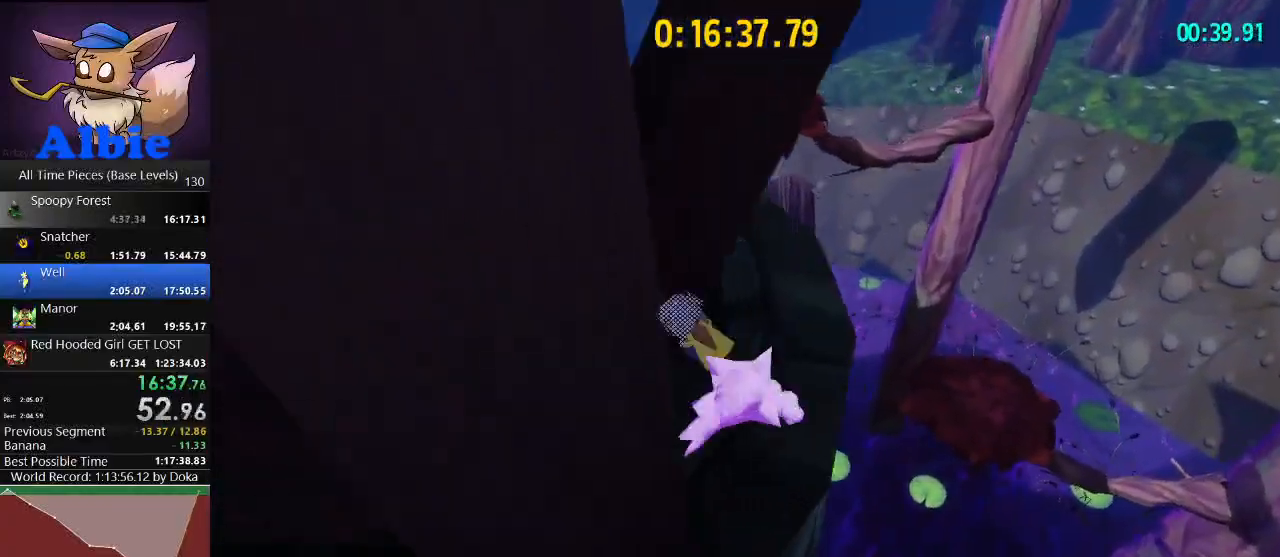
{"keys": [], "mouse": [], "mouse_move": "still", "events": [[233, "w", "down"], [267, "a", "up"], [267, "w", "up"]]}